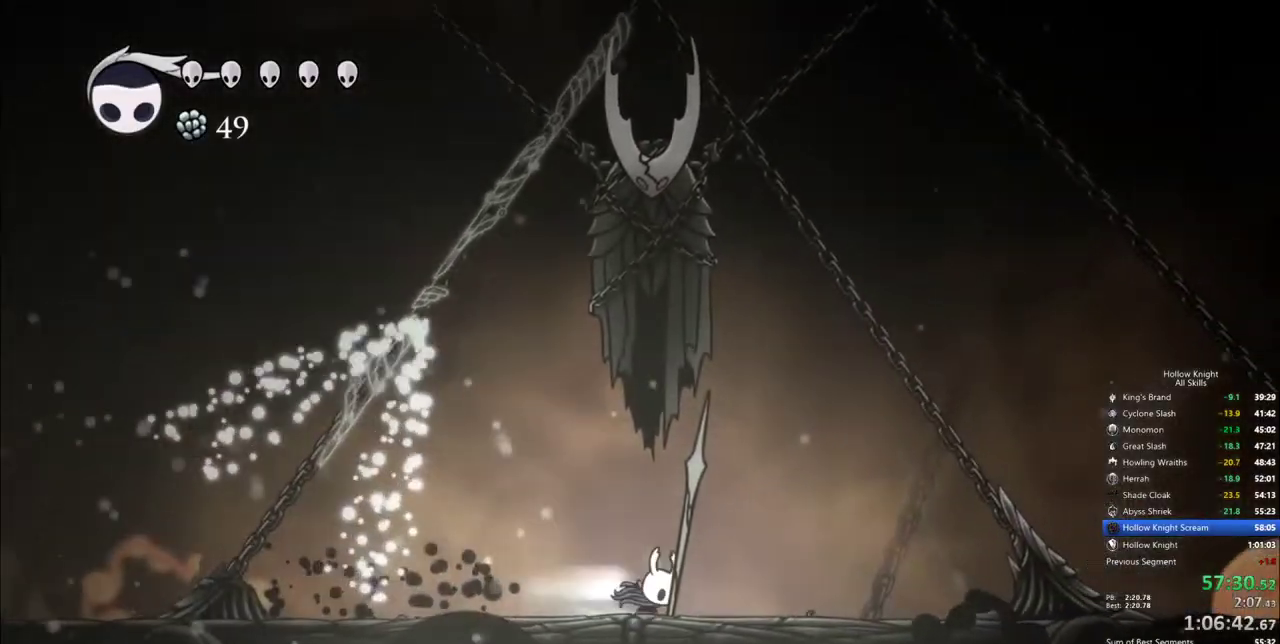
Gameplay with keyboard; each line is a JSON object with the keys held at the frame after it. "events" lists presses ("down") and releases ("up") of "cdash", "dash", "dnail", "down", "heal", "inv", "jump", "left", "nail", "right", "spell" and "up" between this image and that frame as [ms after this image, input, new state], when the widget could be followed in between. No other keys are recorded. Mouse input is not recorded. Key names are as the overlay labels them; some are game actions (e.g. jump) rather than physical keys.
{"keys": ["right"], "events": [[100, "dash", "up"], [233, "nail", "down"], [383, "nail", "up"]]}
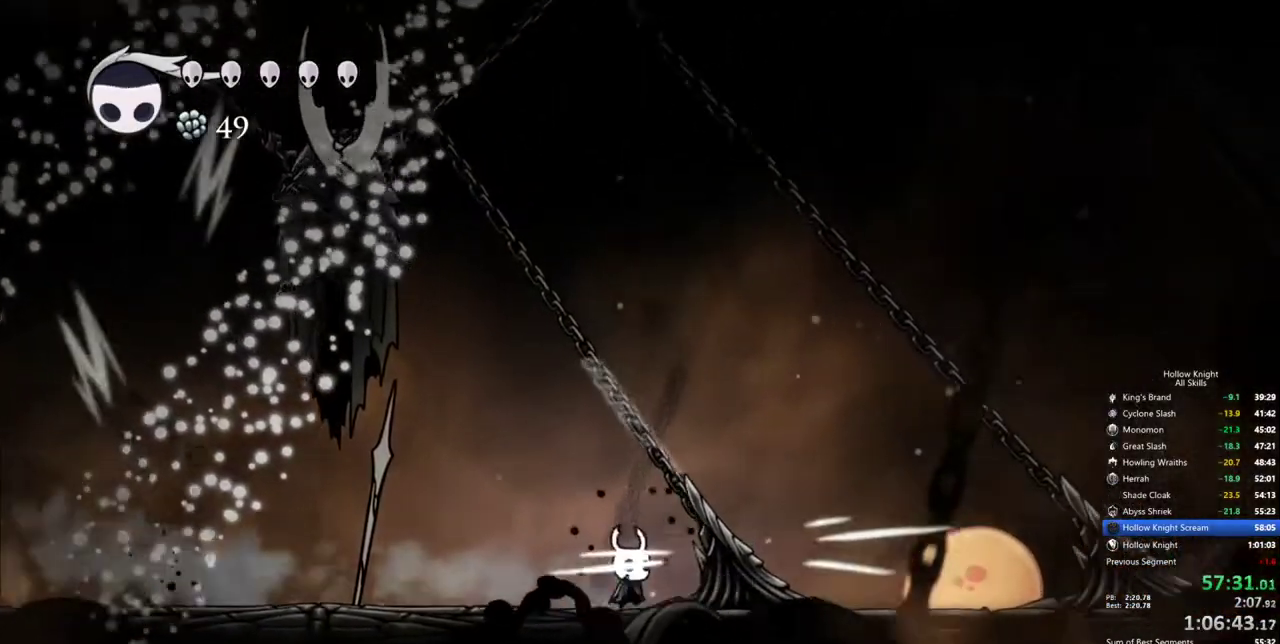
{"keys": ["up"], "events": [[17, "up", "down"], [200, "nail", "down"], [250, "right", "up"], [300, "nail", "up"]]}
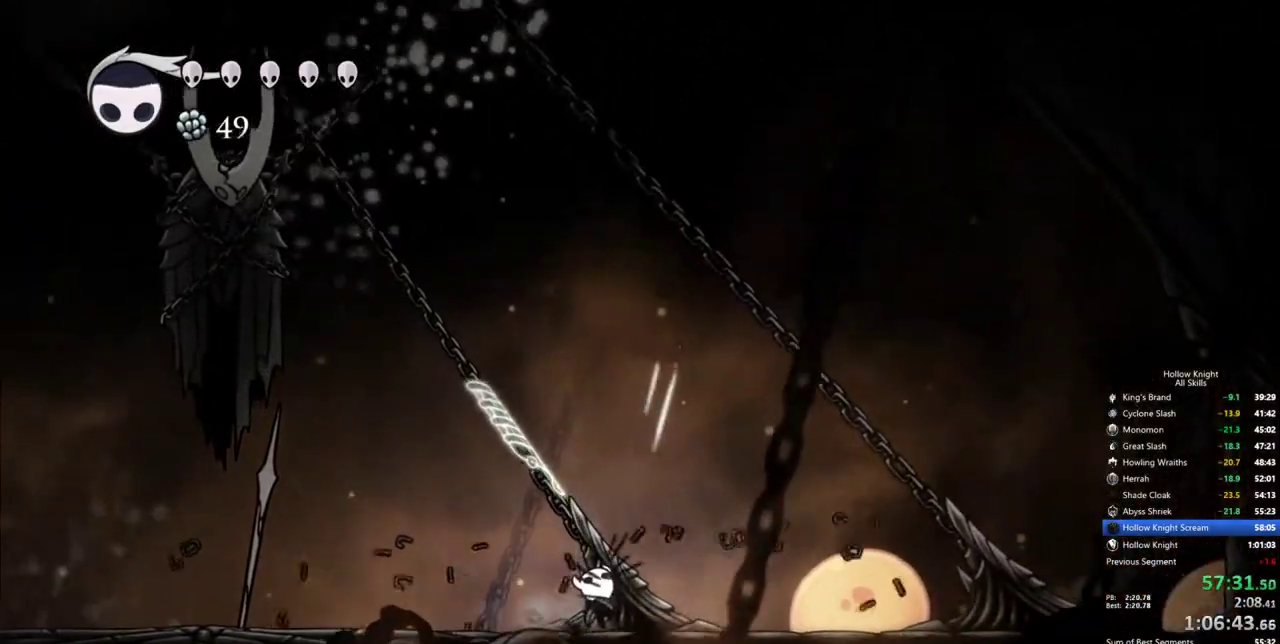
{"keys": ["up"], "events": [[183, "nail", "down"], [267, "nail", "up"]]}
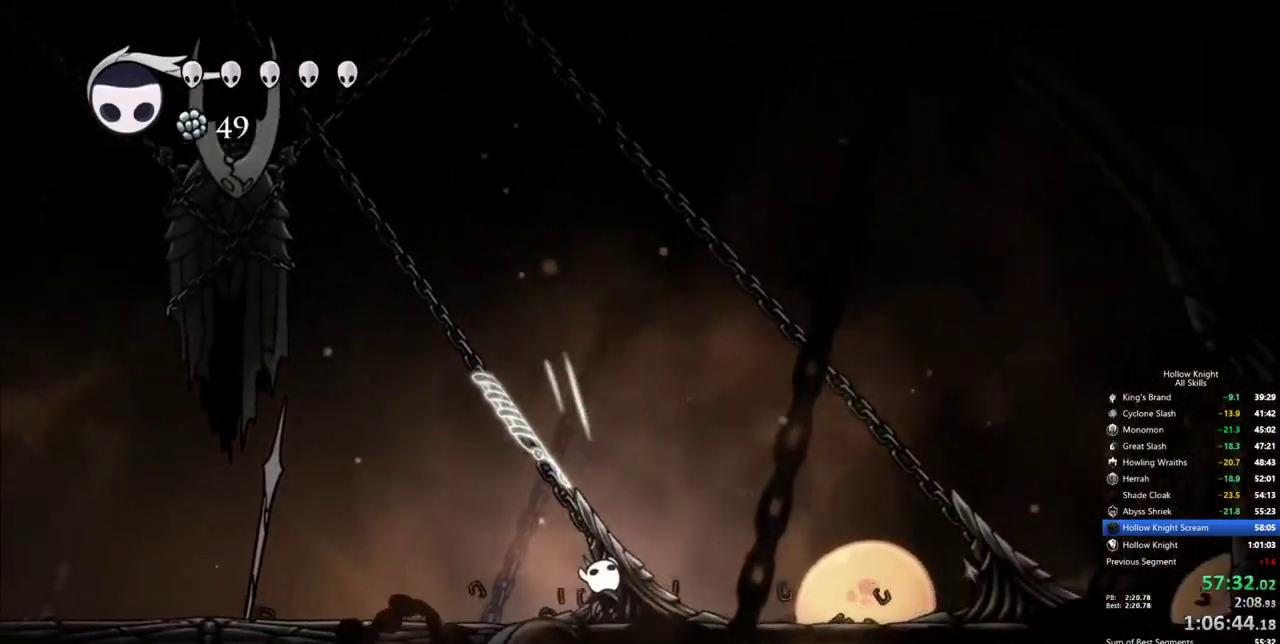
{"keys": ["right"], "events": [[183, "nail", "down"], [283, "nail", "up"], [283, "right", "down"], [333, "up", "up"], [383, "dash", "down"], [467, "dash", "up"]]}
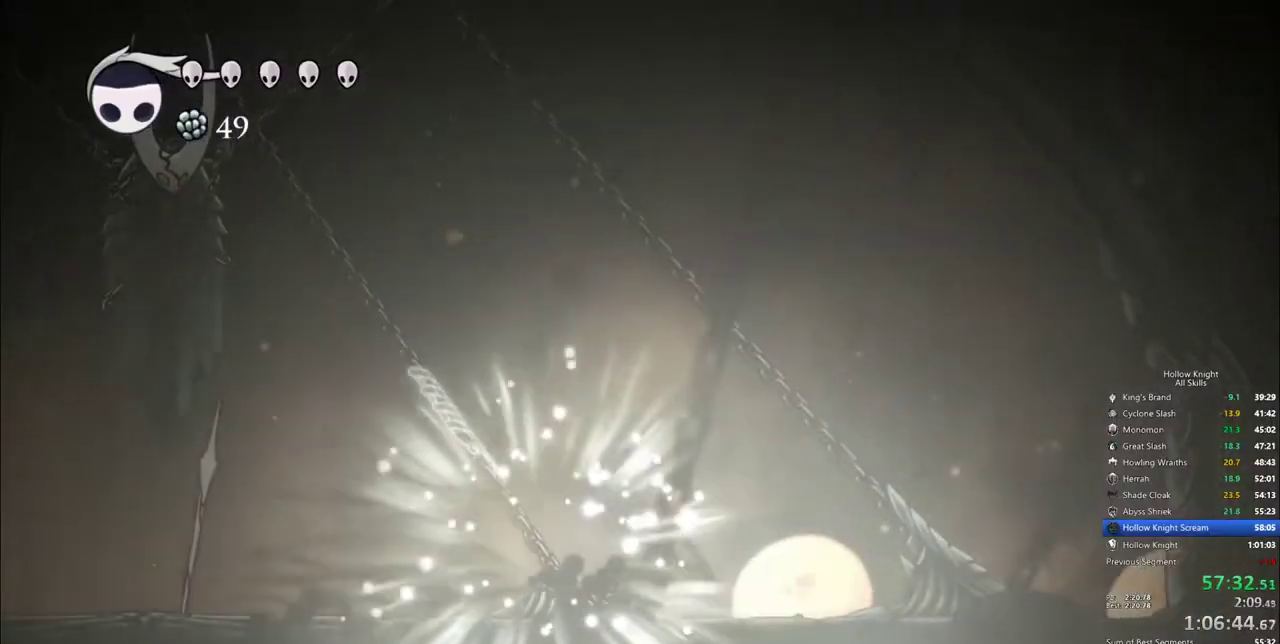
{"keys": ["up"], "events": [[200, "up", "down"], [250, "nail", "down"], [350, "nail", "up"], [433, "right", "up"]]}
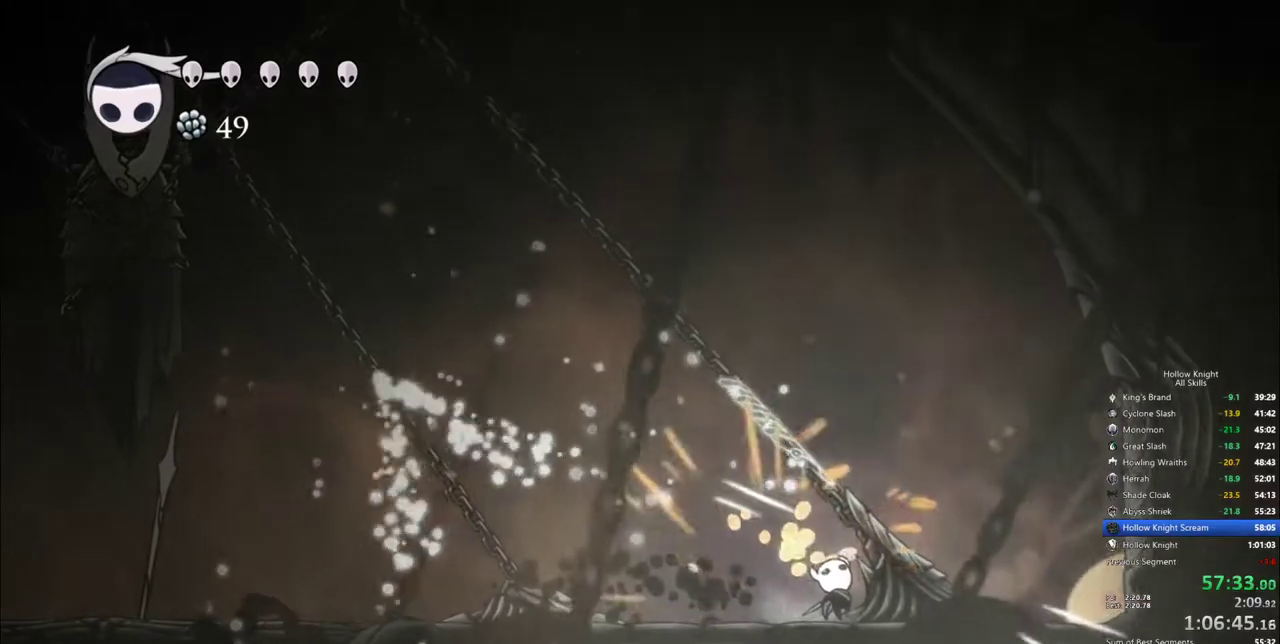
{"keys": ["up"], "events": [[183, "nail", "down"], [267, "nail", "up"]]}
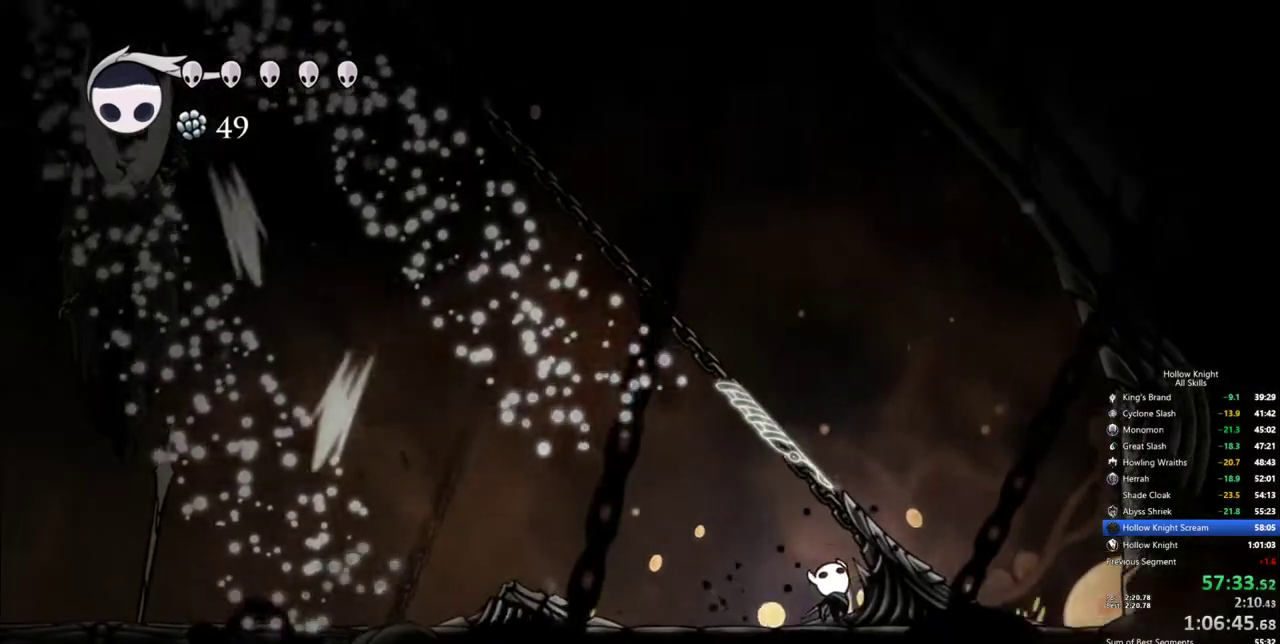
{"keys": ["up"], "events": [[100, "nail", "down"], [183, "nail", "up"]]}
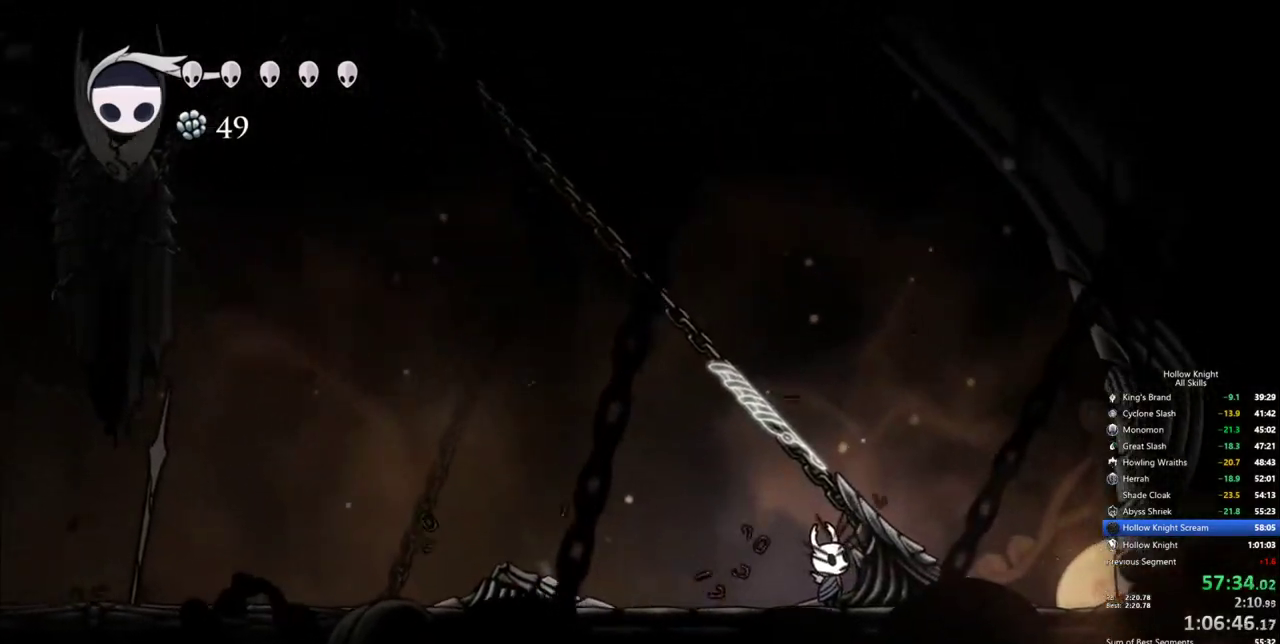
{"keys": ["up"], "events": [[117, "nail", "down"], [217, "nail", "up"]]}
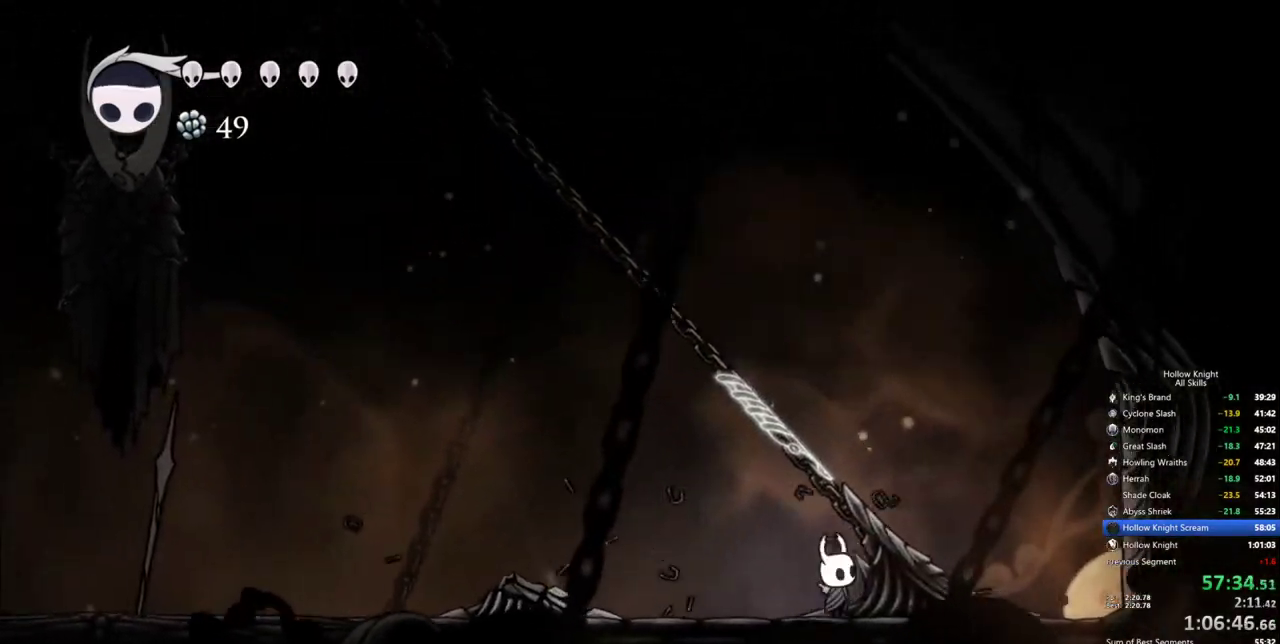
{"keys": ["left"], "events": [[33, "nail", "down"], [183, "nail", "up"], [317, "up", "up"], [367, "left", "down"], [417, "dash", "down"], [500, "dash", "up"]]}
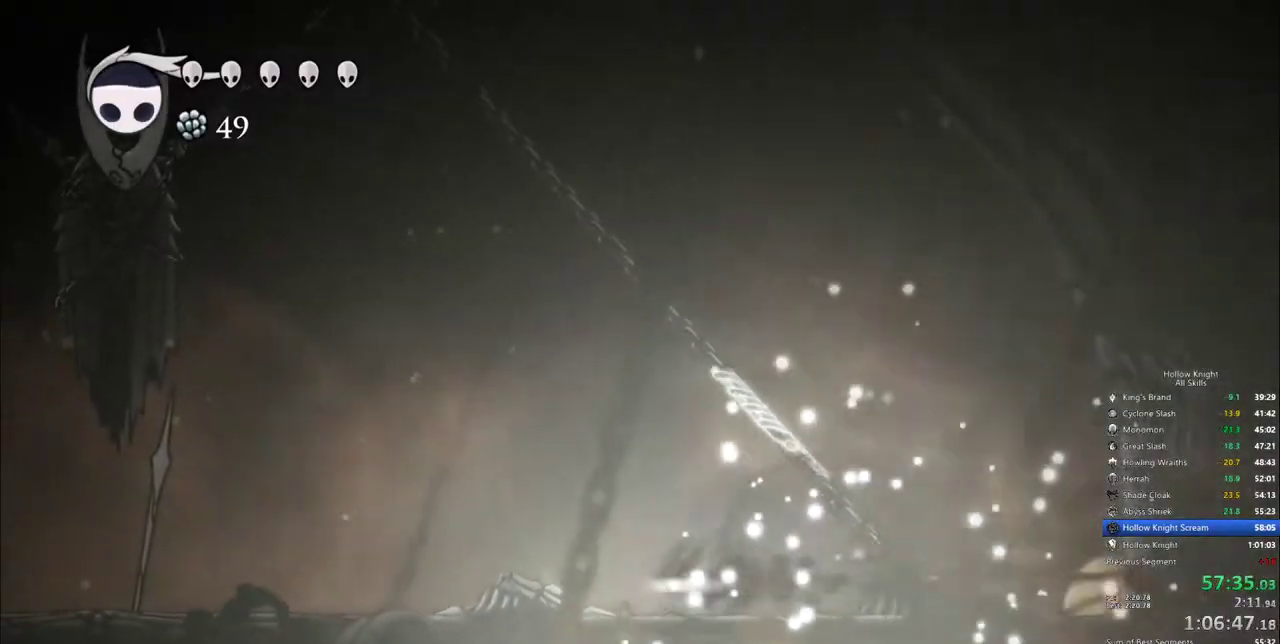
{"keys": ["dash", "left"], "events": [[467, "dash", "down"]]}
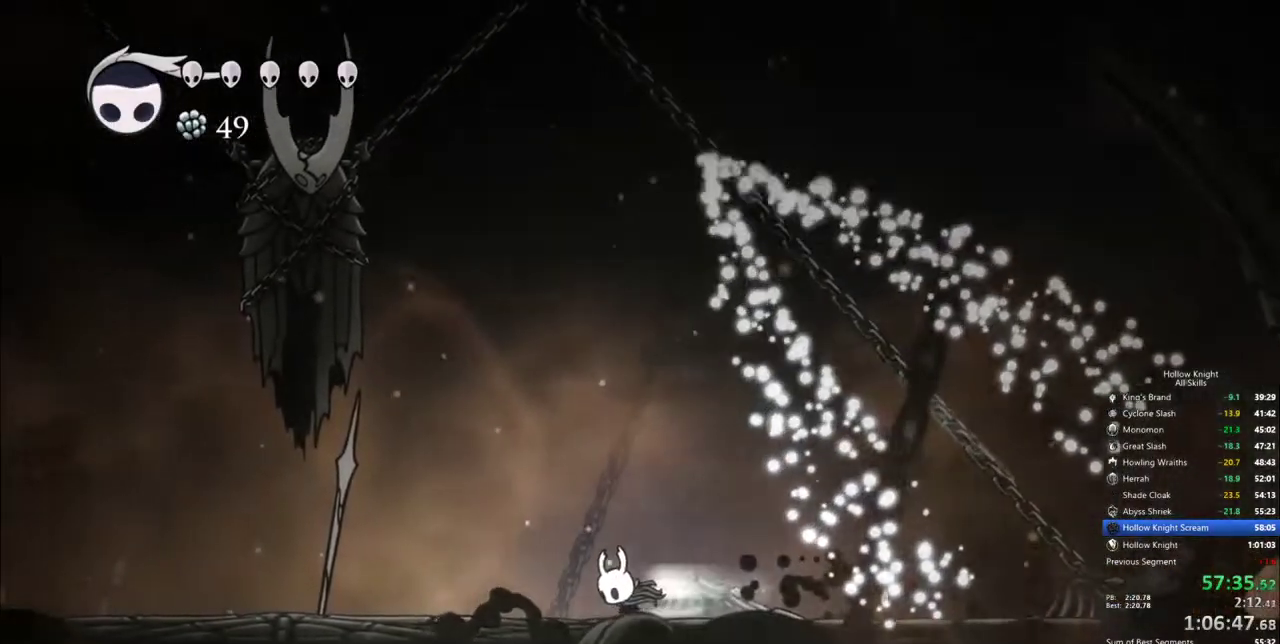
{"keys": ["left"], "events": [[117, "dash", "up"]]}
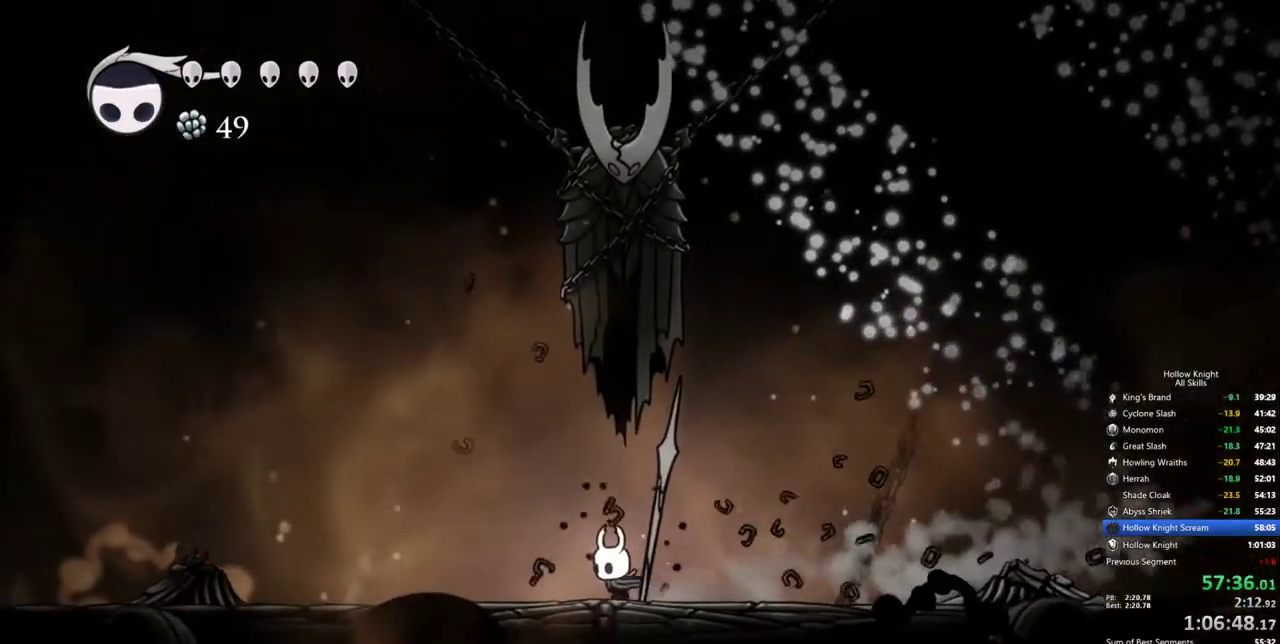
{"keys": ["left", "right"], "events": [[83, "dash", "down"], [167, "dash", "up"], [500, "right", "down"]]}
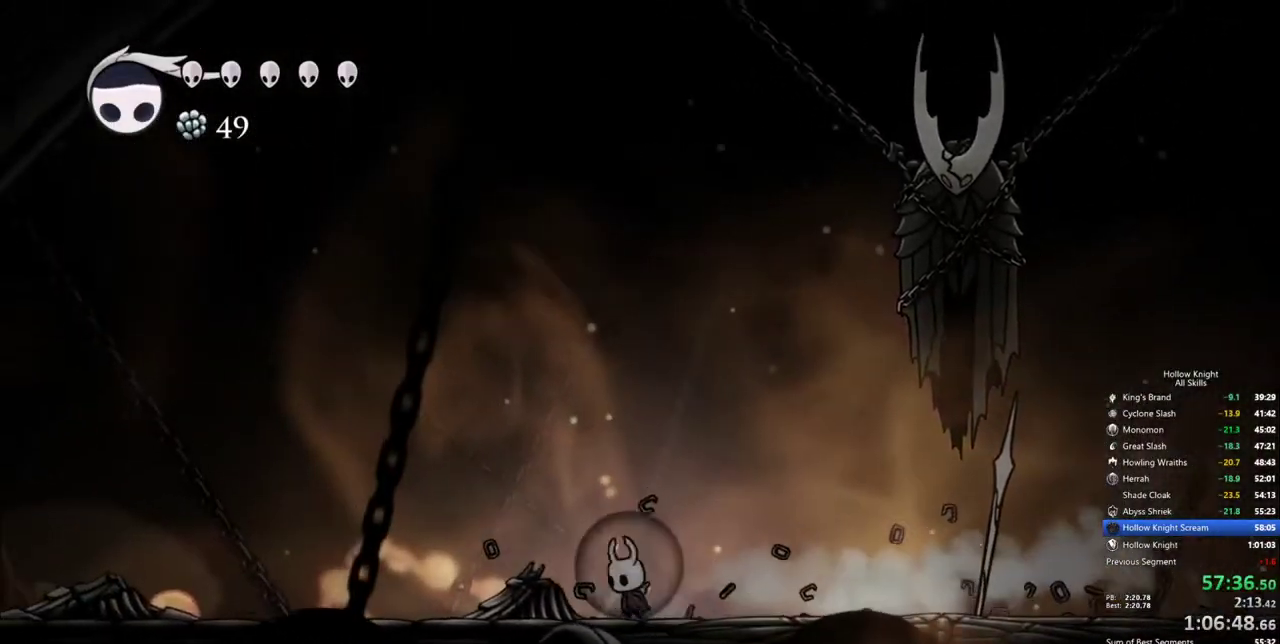
{"keys": [], "events": [[50, "left", "up"], [150, "right", "up"]]}
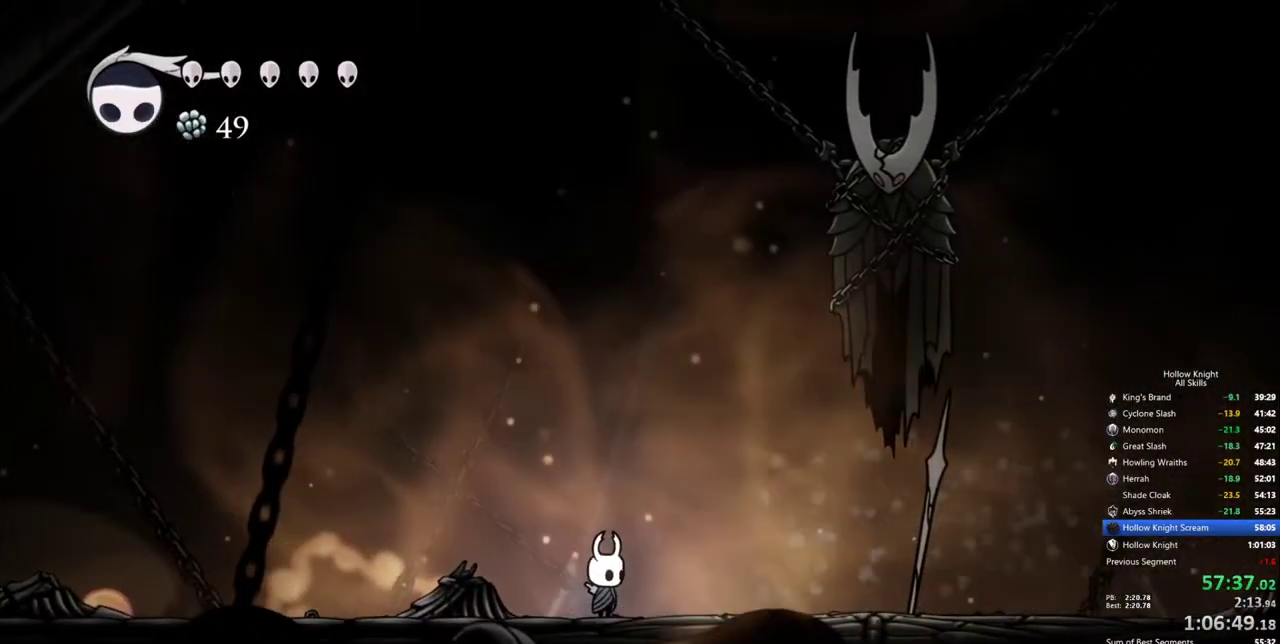
{"keys": ["right"], "events": [[400, "right", "down"]]}
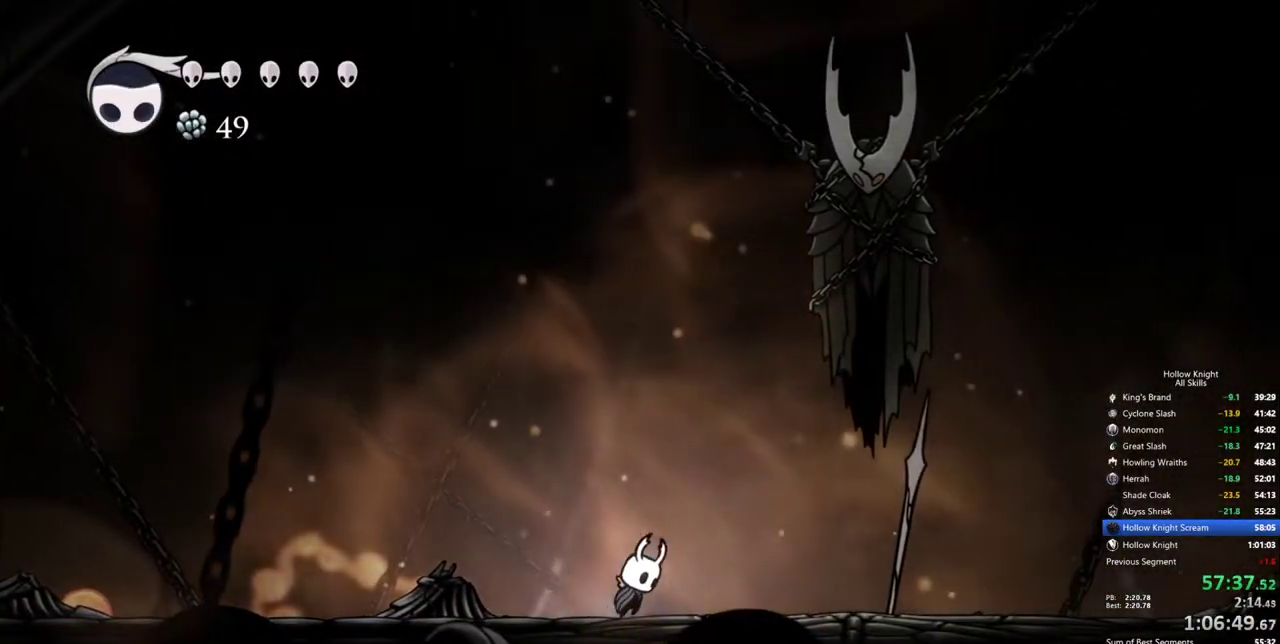
{"keys": ["jump", "right"], "events": [[33, "jump", "down"], [167, "nail", "down"], [267, "left", "down"], [317, "jump", "up"], [317, "right", "up"], [417, "nail", "up"], [450, "jump", "down"], [450, "left", "up"], [450, "right", "down"]]}
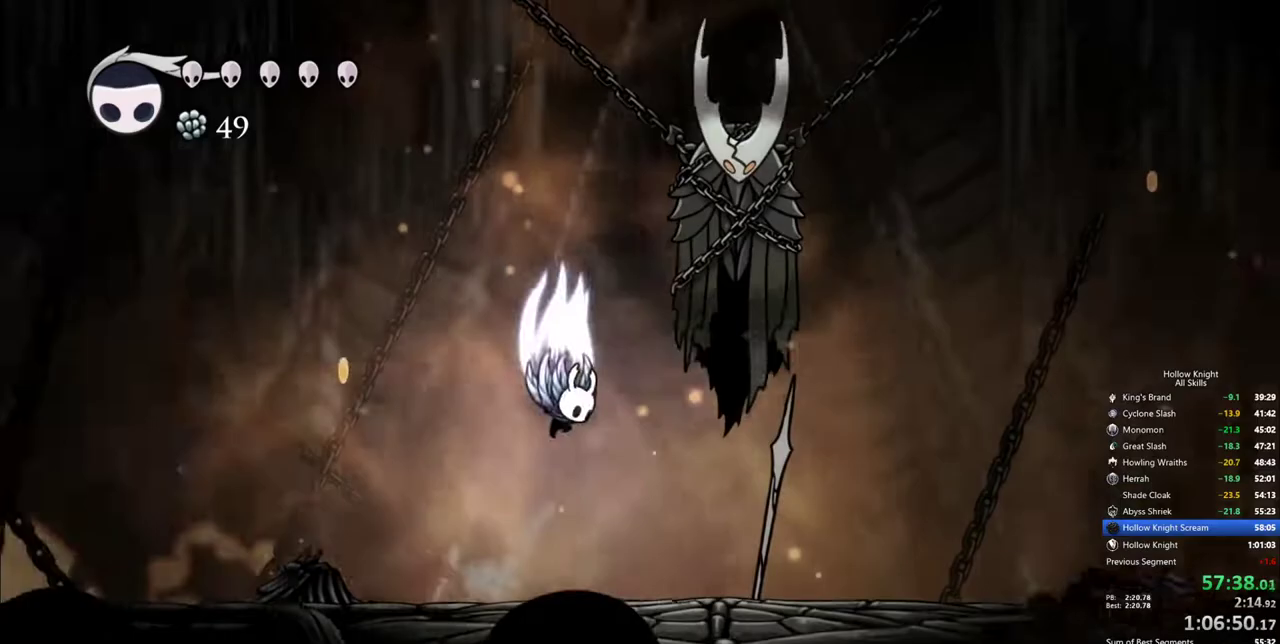
{"keys": ["nail", "right"], "events": [[150, "nail", "down"], [283, "left", "down"], [333, "nail", "up"], [333, "right", "up"], [383, "jump", "up"], [433, "right", "down"], [467, "left", "up"], [467, "nail", "down"]]}
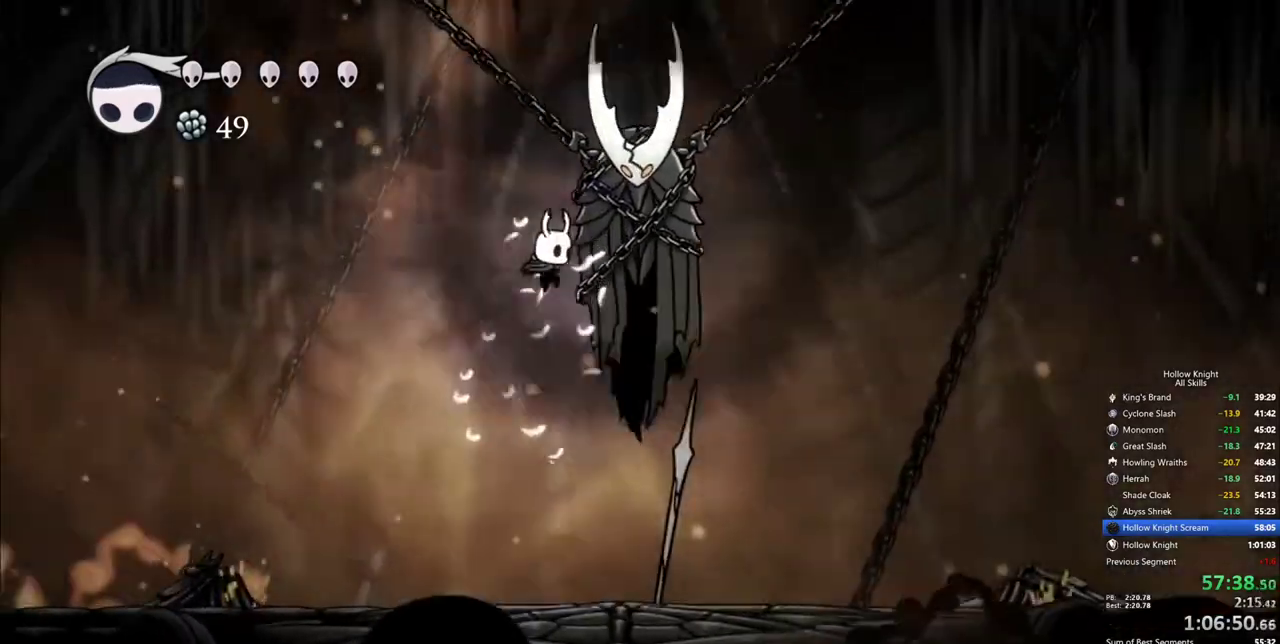
{"keys": ["left"], "events": [[67, "left", "down"], [117, "nail", "up"], [117, "right", "up"]]}
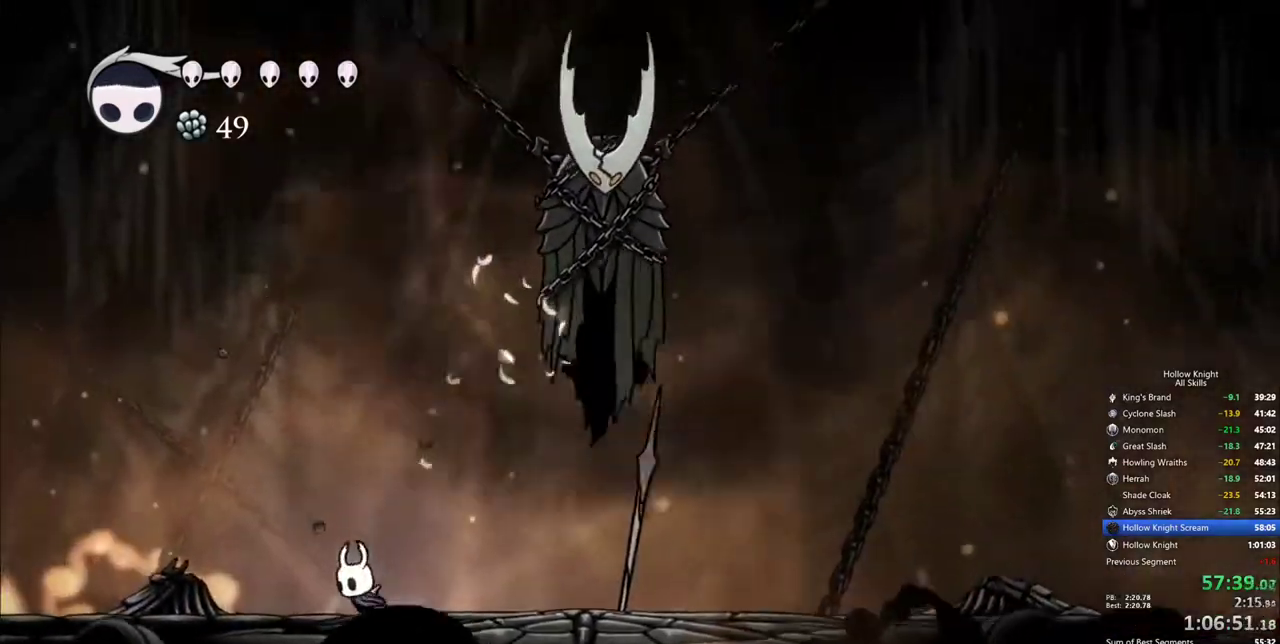
{"keys": ["right"], "events": [[83, "left", "up"], [133, "right", "down"], [217, "right", "up"], [500, "right", "down"]]}
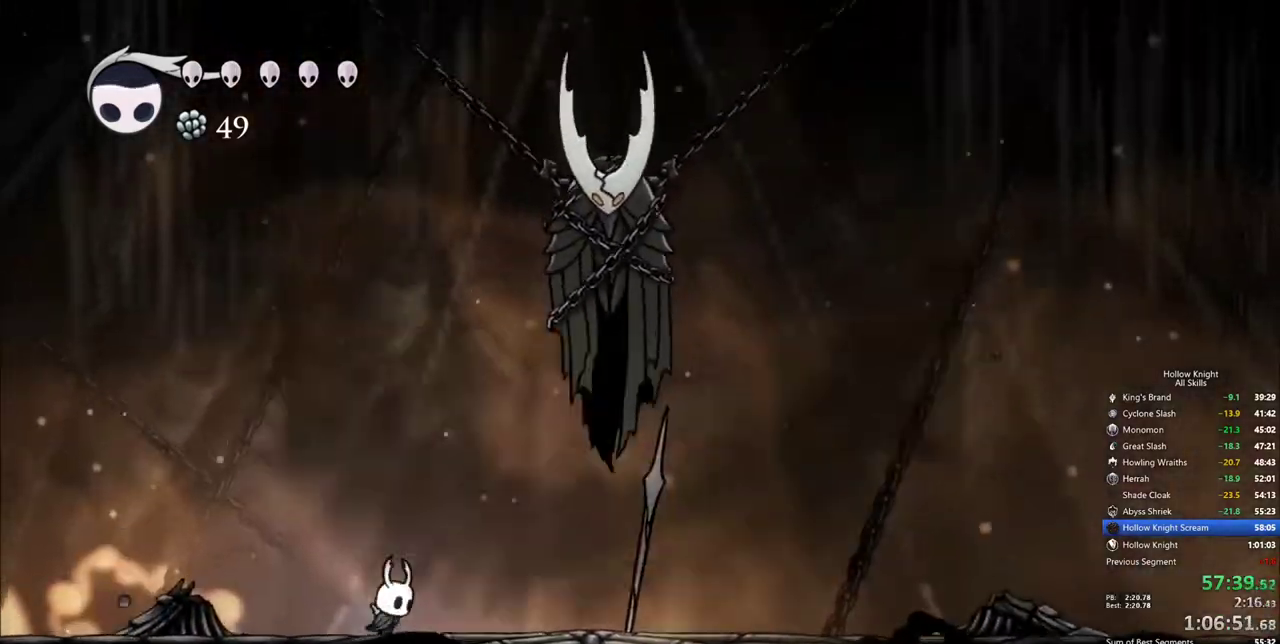
{"keys": [], "events": [[100, "right", "up"], [283, "left", "down"], [433, "left", "up"]]}
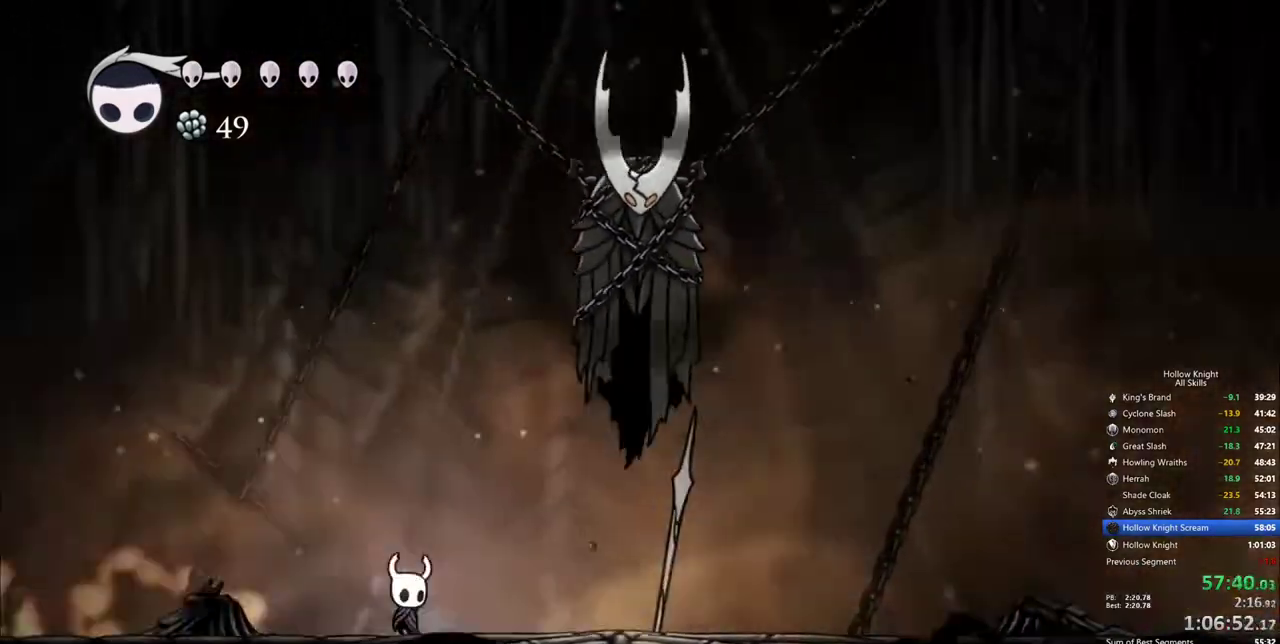
{"keys": [], "events": [[17, "right", "down"], [117, "right", "up"]]}
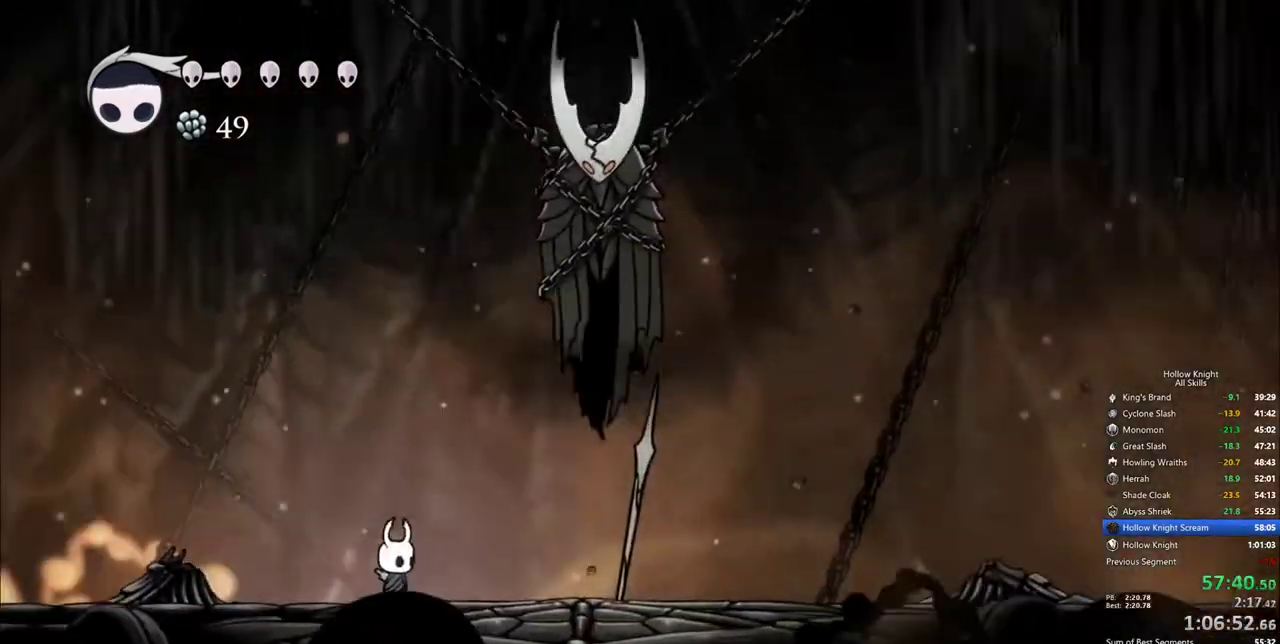
{"keys": [], "events": []}
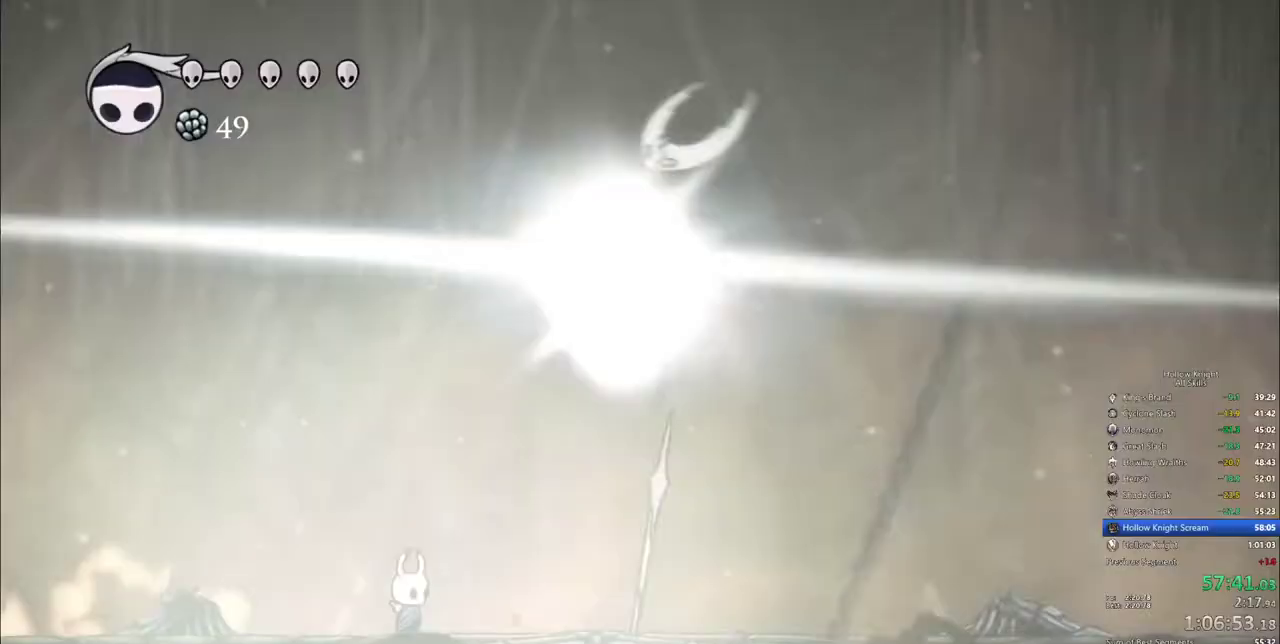
{"keys": [], "events": []}
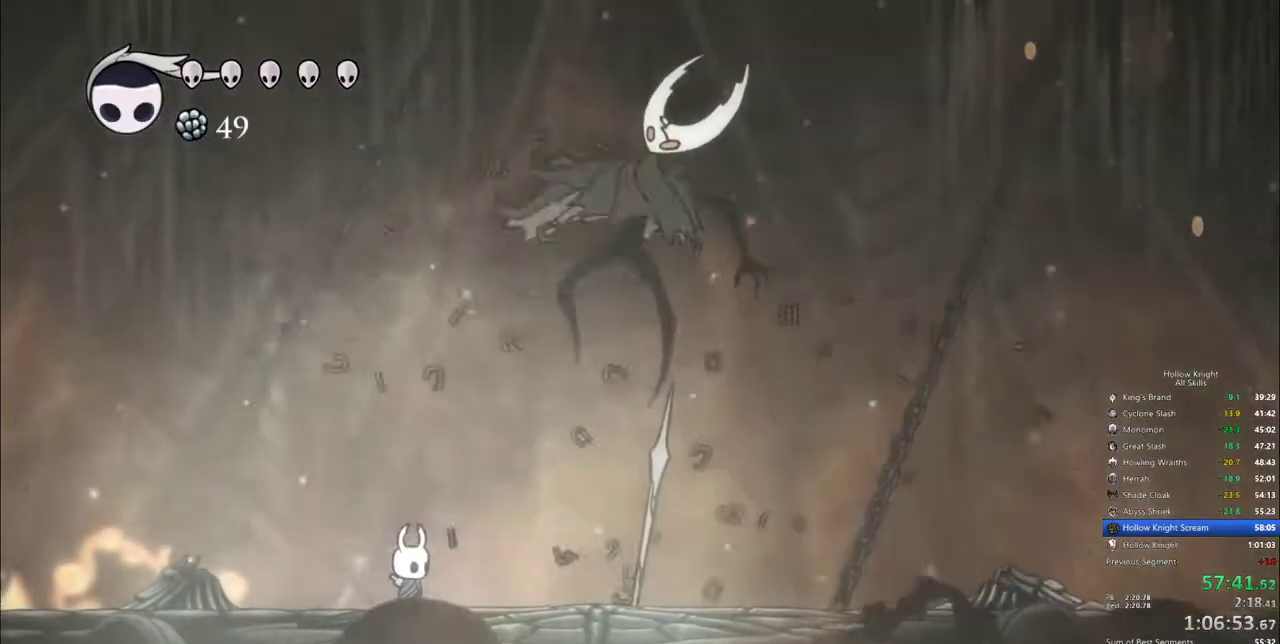
{"keys": [], "events": []}
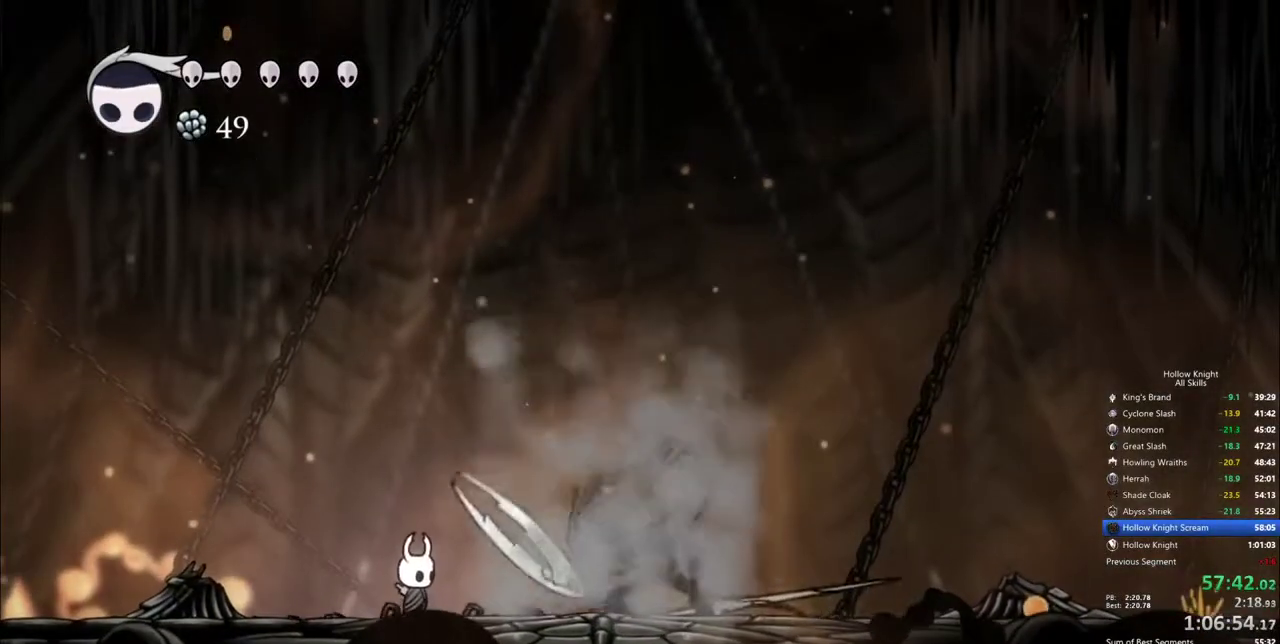
{"keys": ["right"], "events": [[83, "right", "down"], [217, "right", "up"], [450, "right", "down"]]}